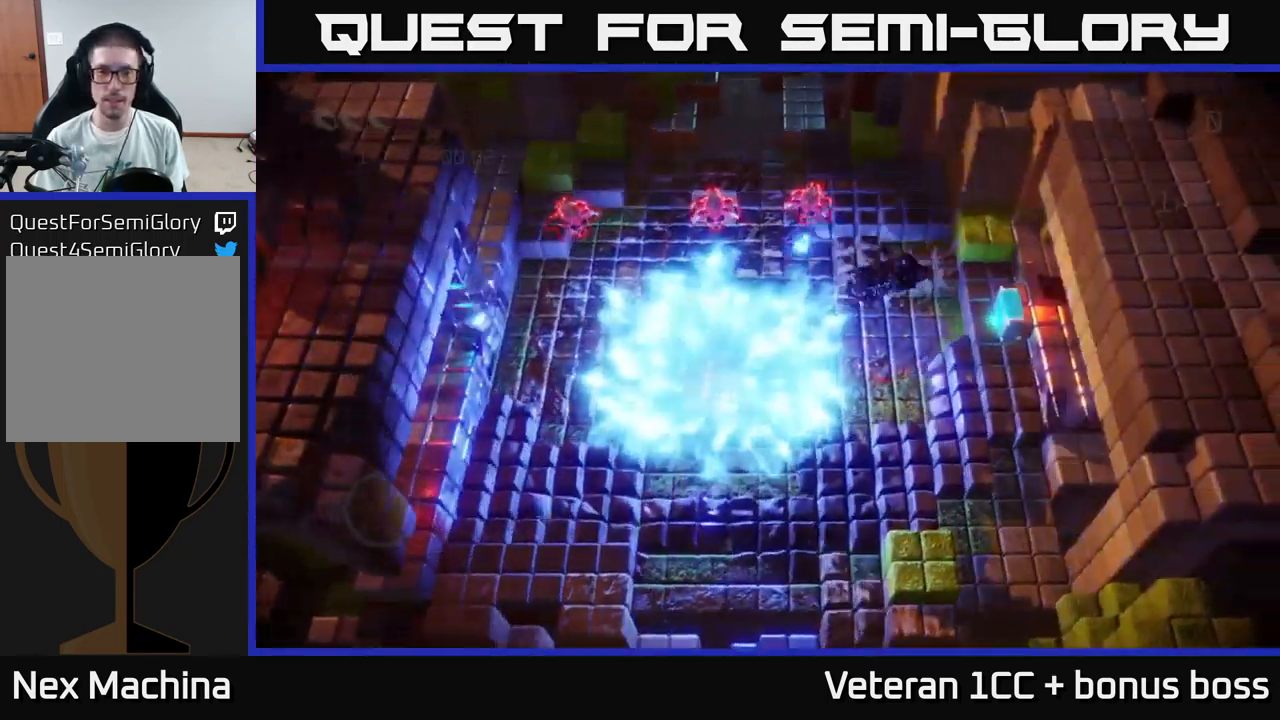
Gameplay with a controller (Xbox layout); each line is a JSON object with the inputs held at the frame after it. "events" lists button and stick changes between this image and that frame as [ms after this image, input, new state], when the widget could be followed in between. Not read: L3 R3.
{"buttons": [], "left_stick": "up-right", "right_stick": "up", "events": [[33, "right_stick", "up-left"], [133, "right_stick", "left"], [416, "right_stick", "up"]]}
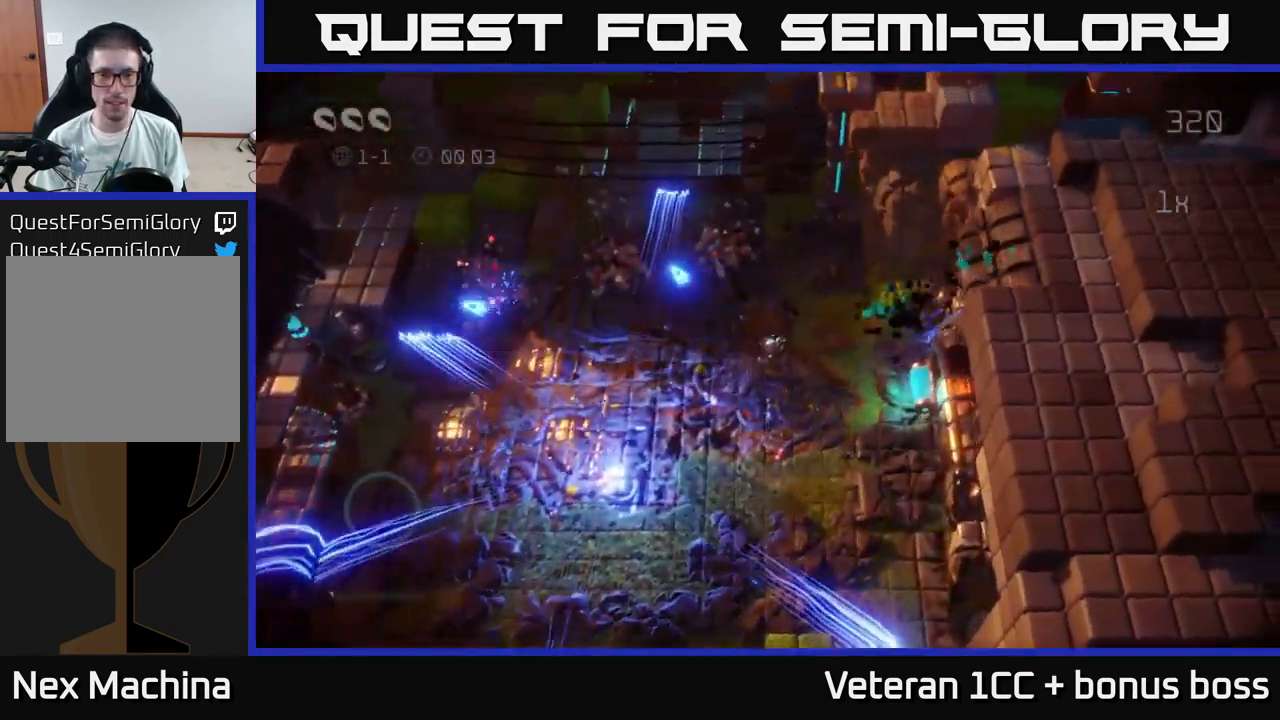
{"buttons": [], "left_stick": "down", "right_stick": "up", "events": [[266, "left_stick", "down"]]}
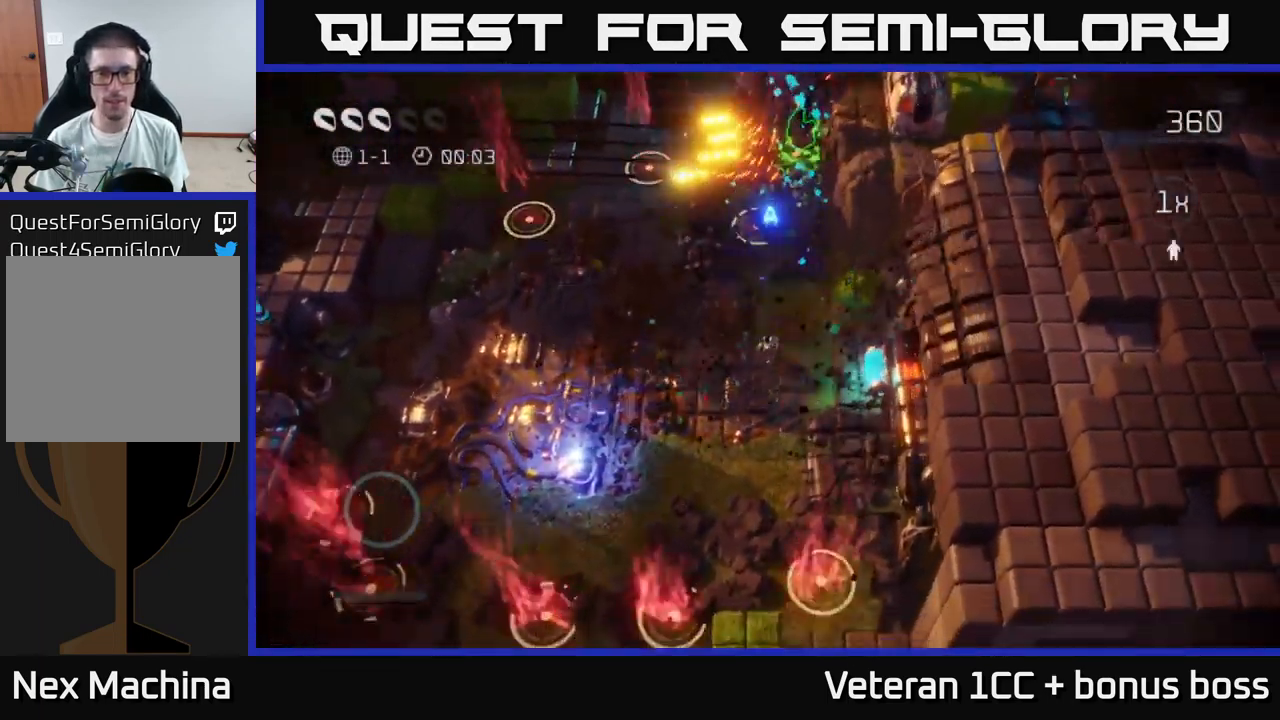
{"buttons": [], "left_stick": "up-right", "right_stick": "up", "events": [[267, "right_stick", "up-right"], [383, "left_stick", "up-right"], [500, "right_stick", "up"]]}
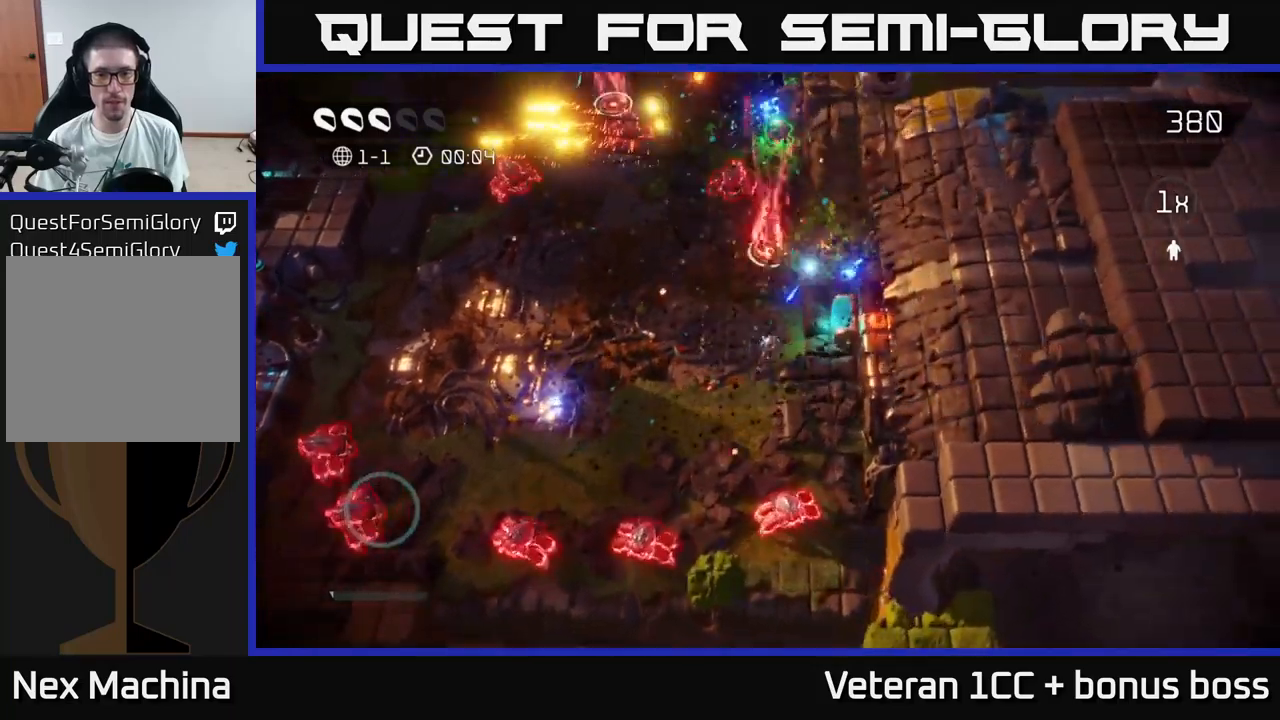
{"buttons": [], "left_stick": "down-left", "right_stick": "up", "events": [[233, "left_stick", "down-left"]]}
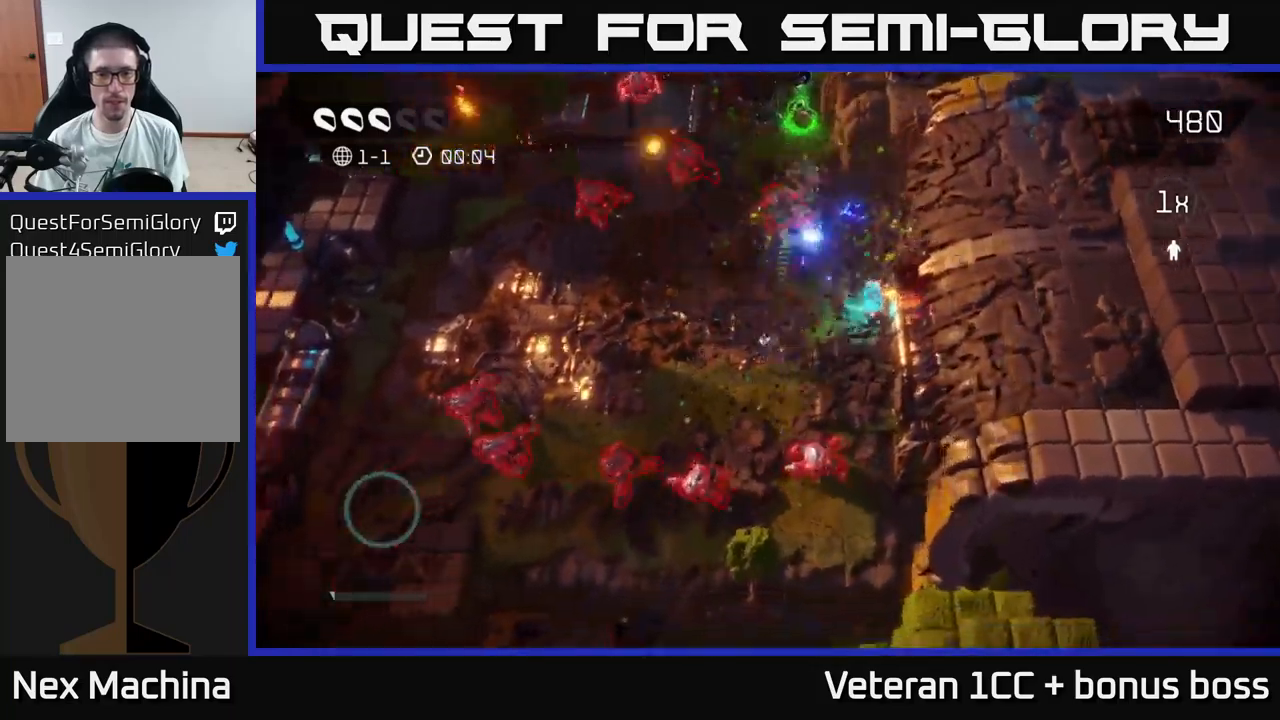
{"buttons": [], "left_stick": "up-right", "right_stick": "down", "events": [[83, "left_stick", "up-left"], [267, "left_stick", "up-right"], [267, "right_stick", "down-left"], [400, "right_stick", "down"]]}
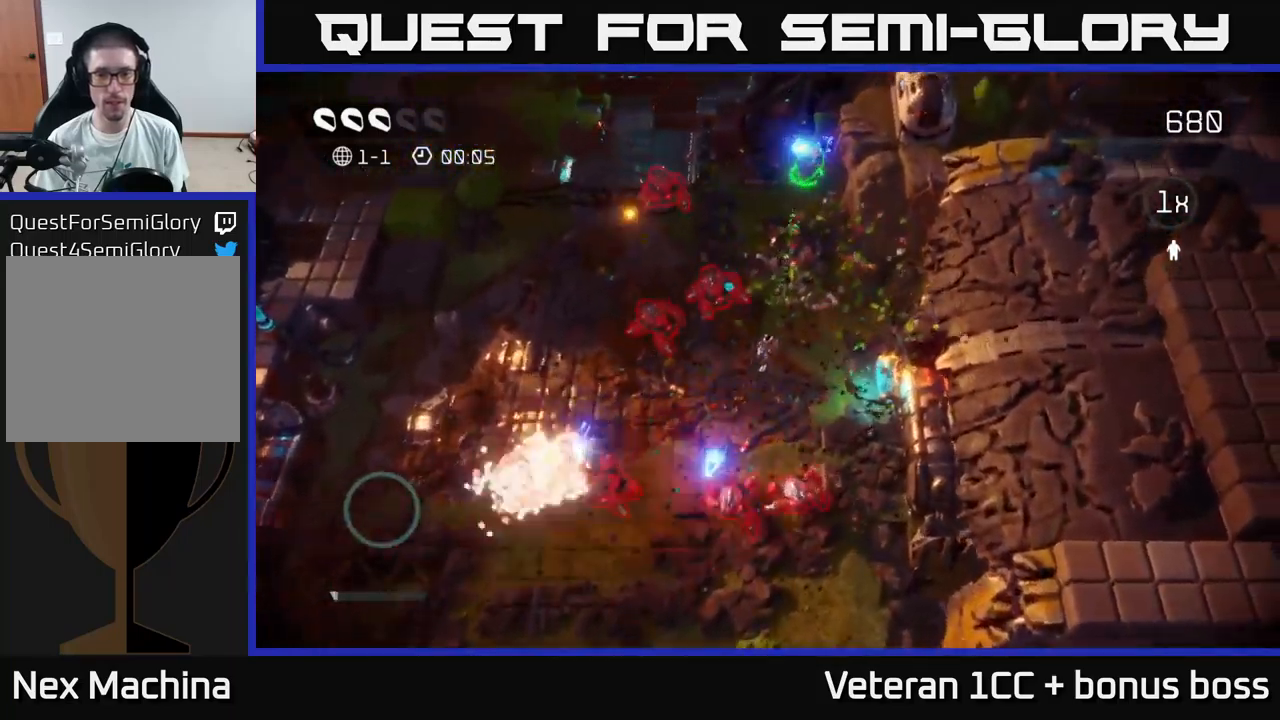
{"buttons": [], "left_stick": "up", "right_stick": "down", "events": [[233, "left_stick", "up"]]}
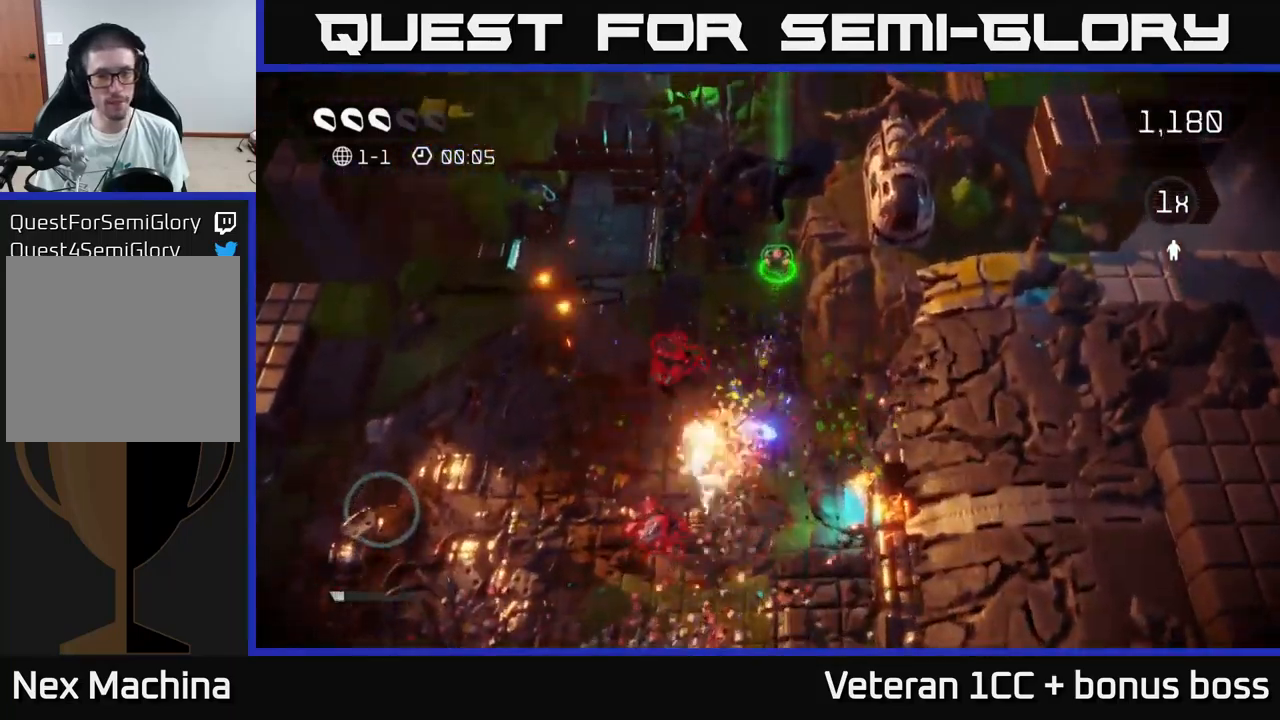
{"buttons": [], "left_stick": "down", "right_stick": "down", "events": [[333, "left_stick", "down-left"], [433, "left_stick", "down"]]}
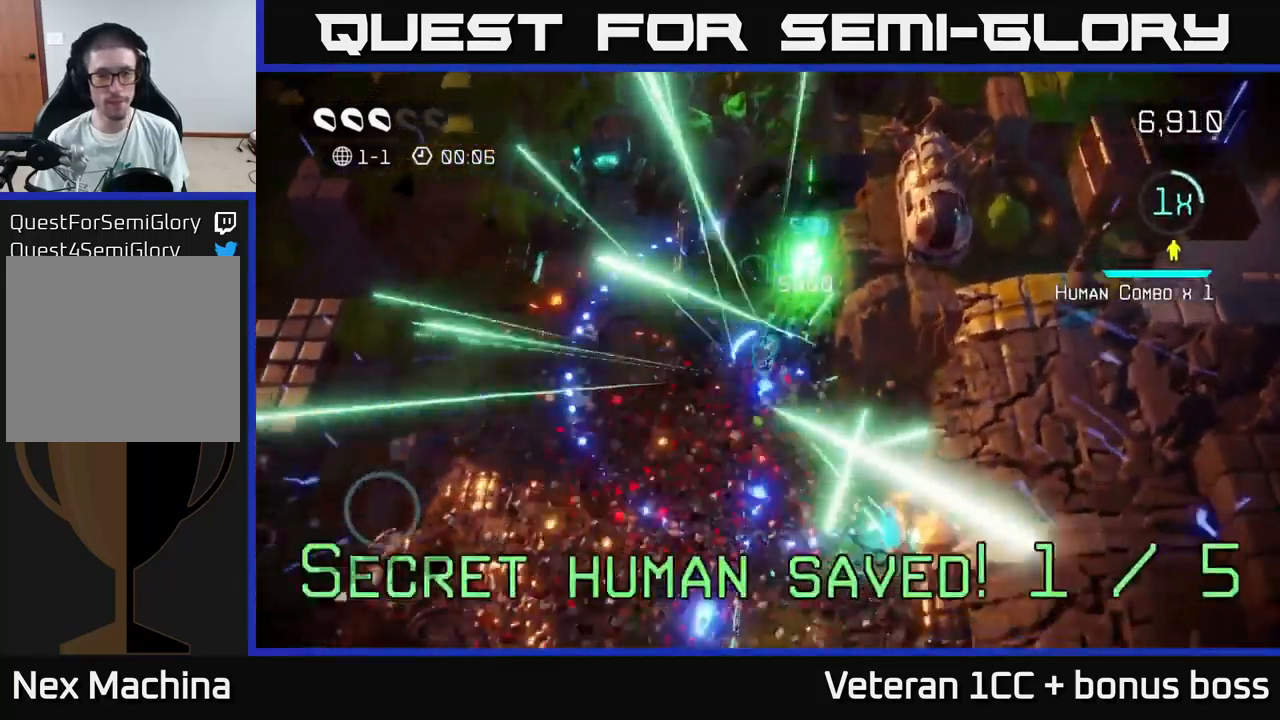
{"buttons": [], "left_stick": "down", "right_stick": "center", "events": [[233, "right_stick", "center"]]}
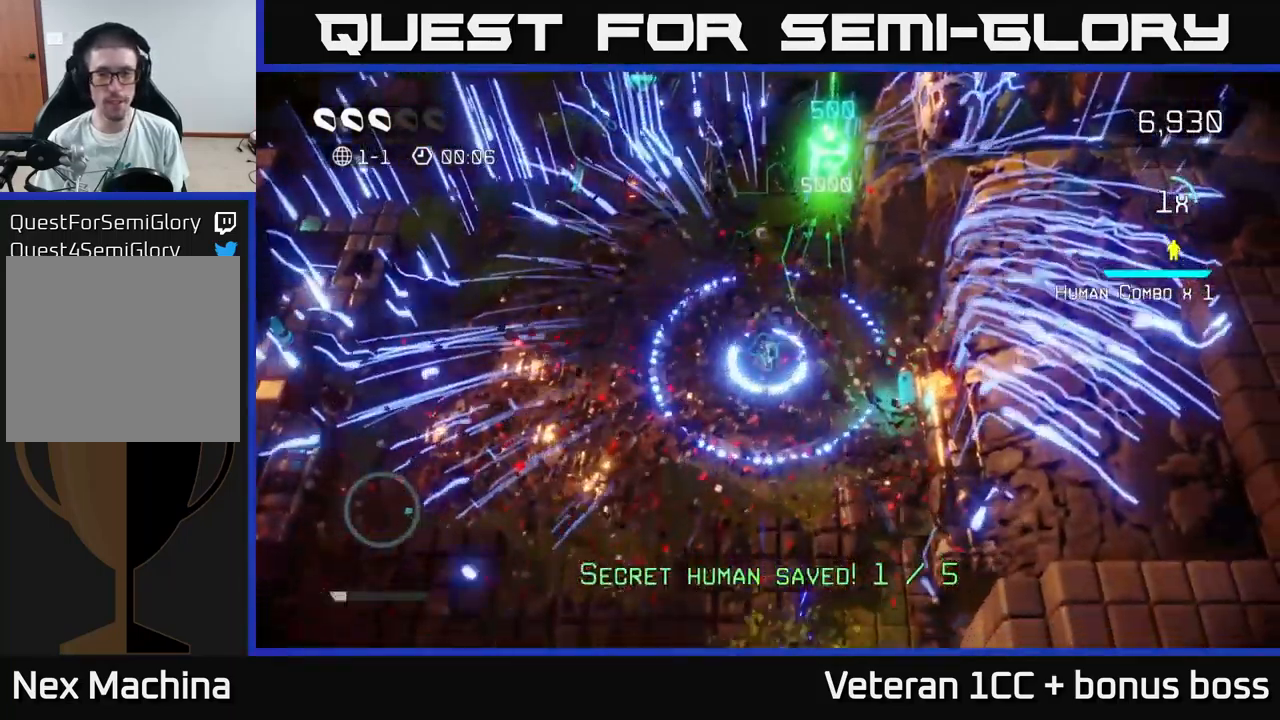
{"buttons": [], "left_stick": "down", "right_stick": "center", "events": []}
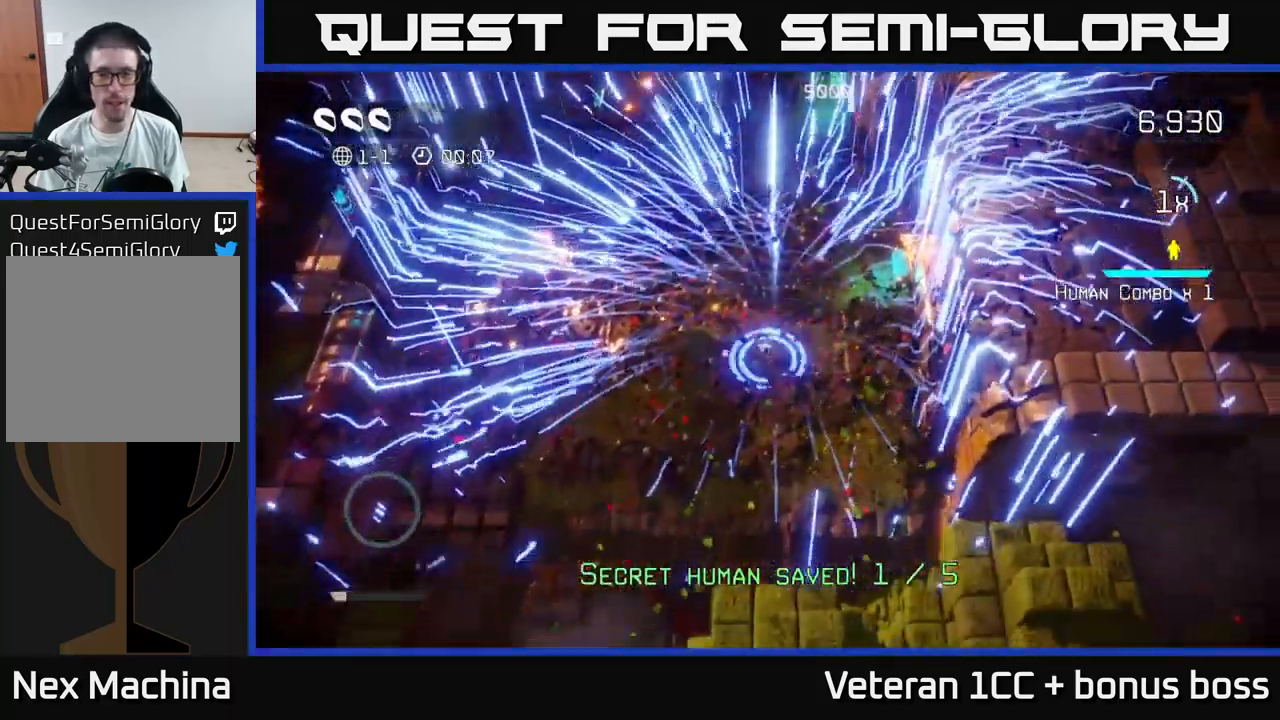
{"buttons": [], "left_stick": "center", "right_stick": "center", "events": [[17, "L2", "down"], [133, "L2", "up"], [267, "left_stick", "center"]]}
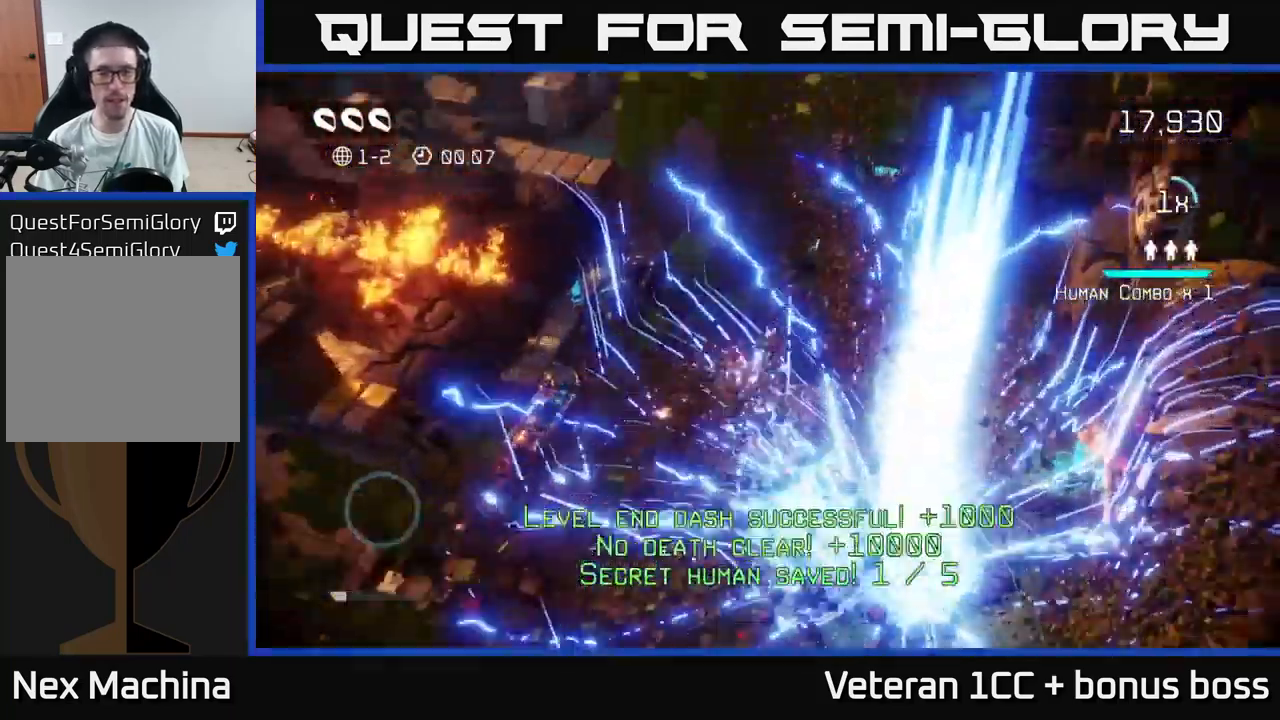
{"buttons": [], "left_stick": "center", "right_stick": "center", "events": []}
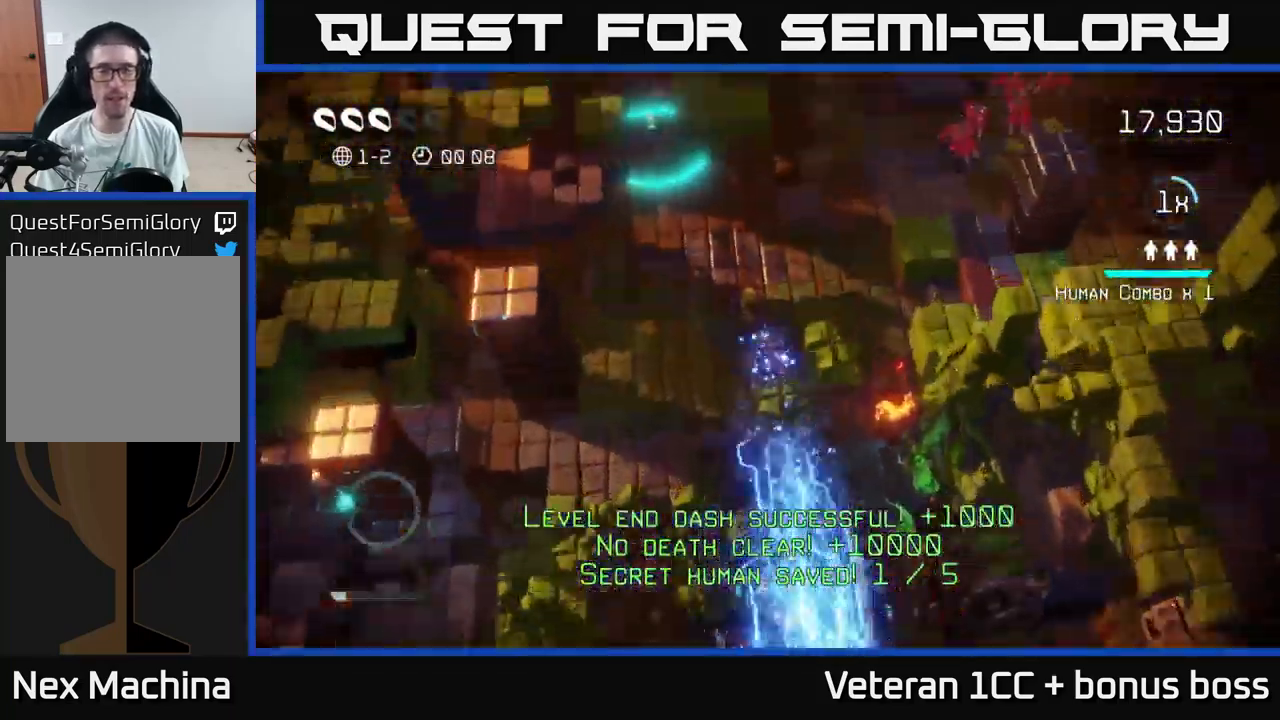
{"buttons": [], "left_stick": "up-right", "right_stick": "up-left", "events": [[233, "right_stick", "up"], [333, "left_stick", "up-right"], [467, "right_stick", "up-left"]]}
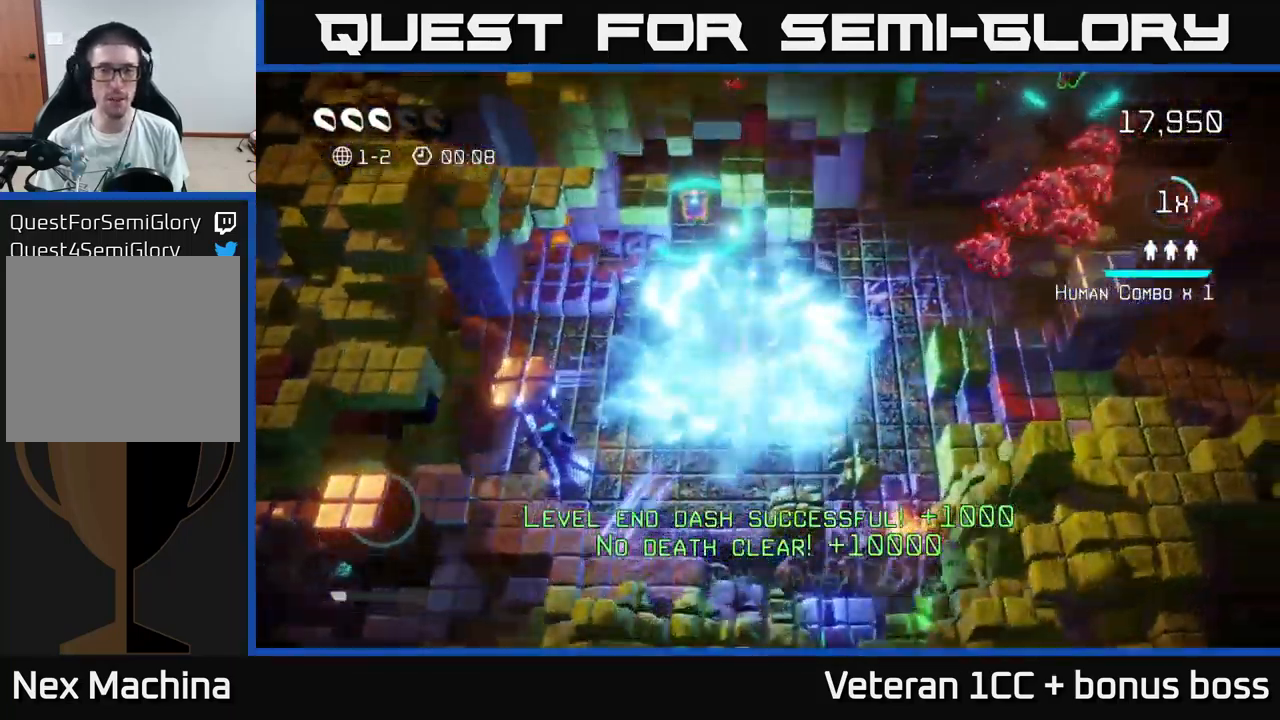
{"buttons": [], "left_stick": "down-left", "right_stick": "down-left", "events": [[33, "right_stick", "left"], [100, "left_stick", "up-left"], [117, "right_stick", "down-left"], [200, "left_stick", "down-left"]]}
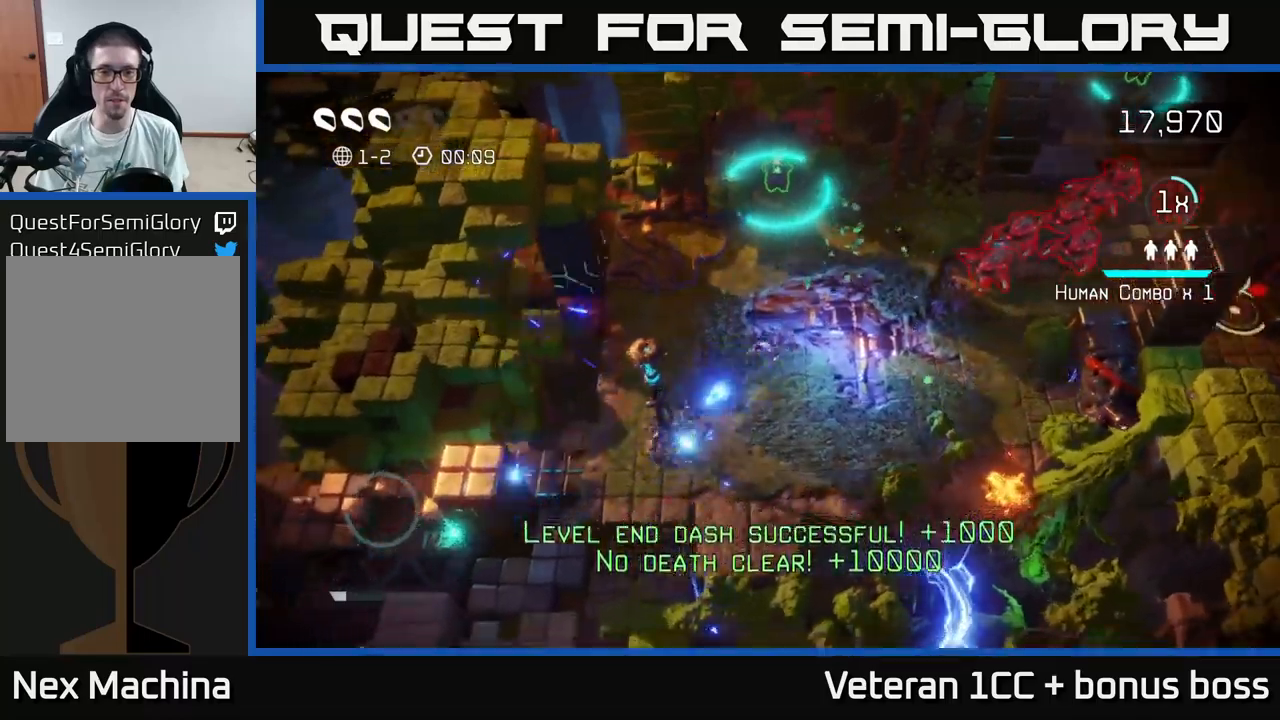
{"buttons": [], "left_stick": "up-left", "right_stick": "up-left", "events": [[167, "right_stick", "up-right"], [250, "right_stick", "up-left"], [267, "left_stick", "left"], [367, "left_stick", "up-left"]]}
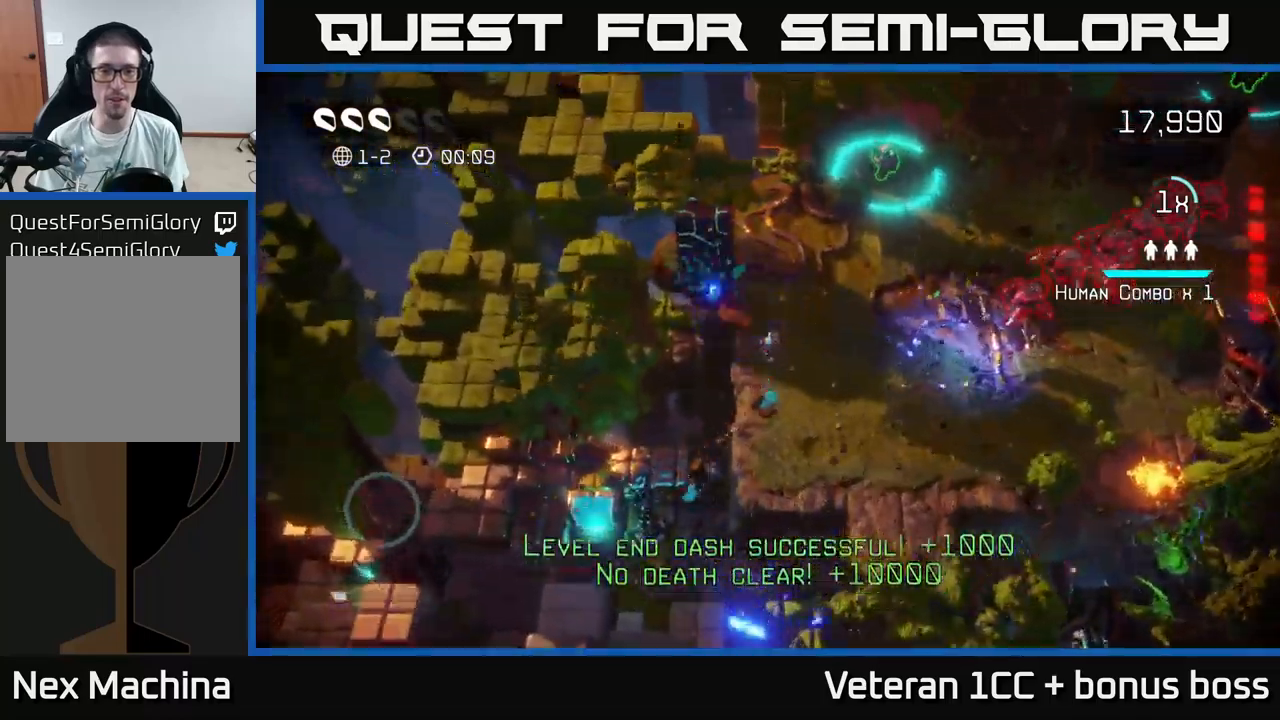
{"buttons": [], "left_stick": "down-right", "right_stick": "up-right", "events": [[200, "left_stick", "right"], [267, "right_stick", "up-right"], [317, "left_stick", "down-right"]]}
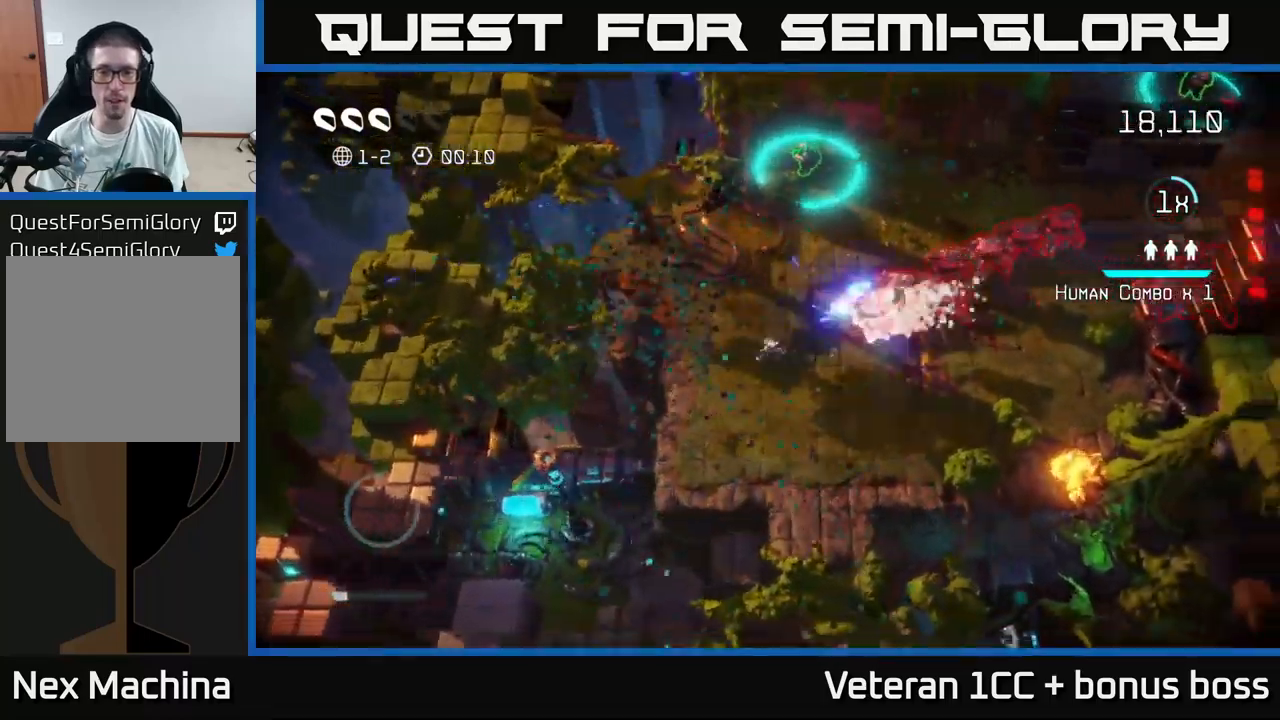
{"buttons": [], "left_stick": "right", "right_stick": "up-right", "events": [[17, "left_stick", "right"], [167, "left_stick", "down-right"], [317, "left_stick", "right"]]}
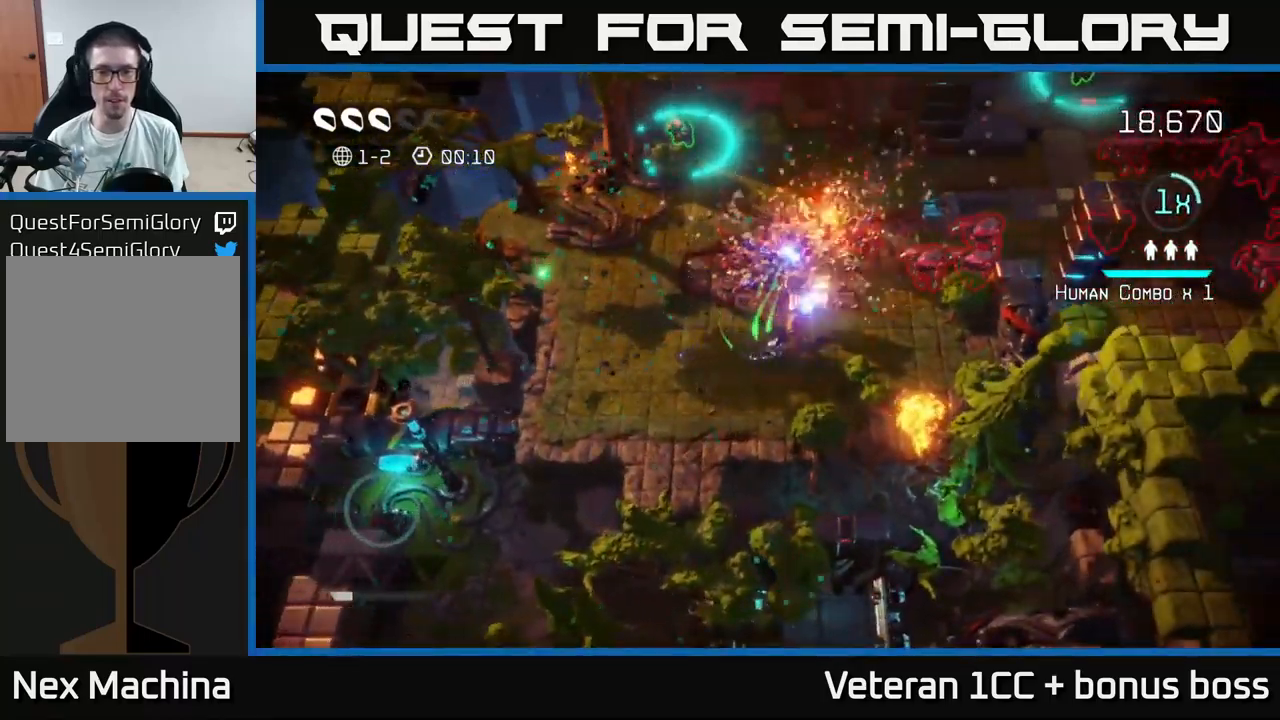
{"buttons": [], "left_stick": "up-left", "right_stick": "right", "events": [[84, "left_stick", "up-right"], [367, "left_stick", "up-left"], [484, "right_stick", "right"]]}
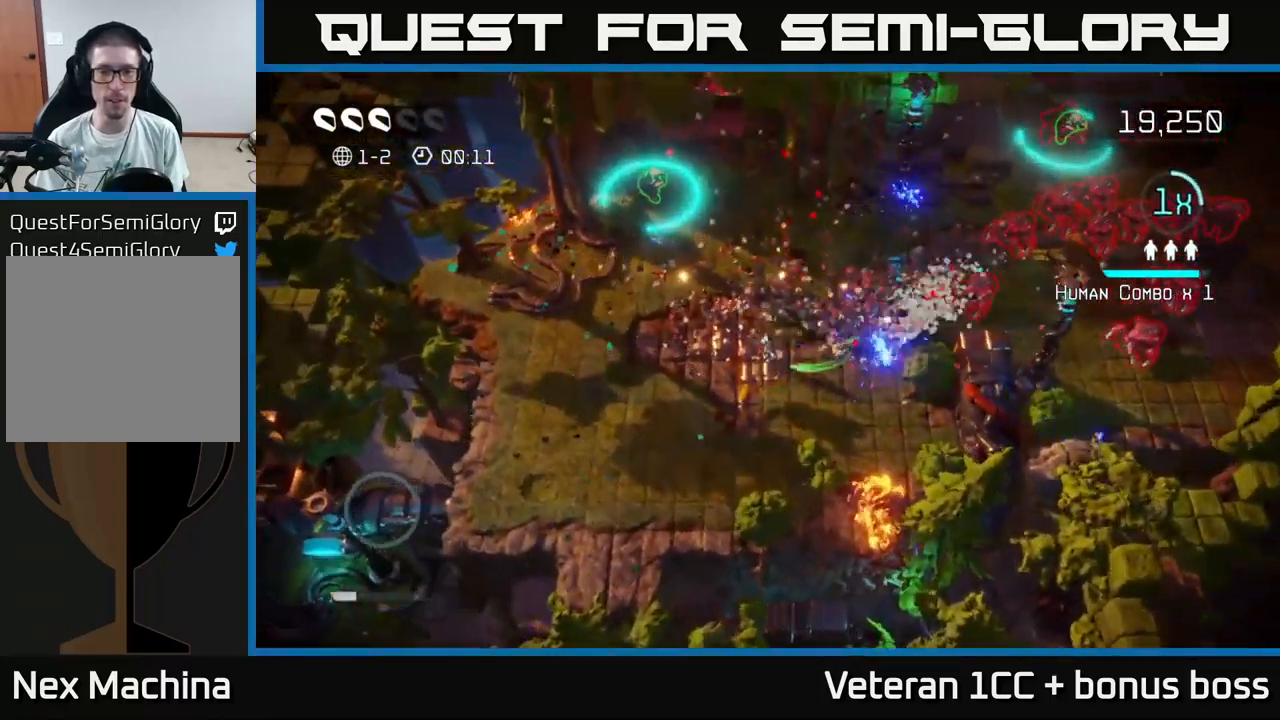
{"buttons": [], "left_stick": "up-right", "right_stick": "down-right", "events": [[234, "left_stick", "up-right"], [267, "right_stick", "down-right"]]}
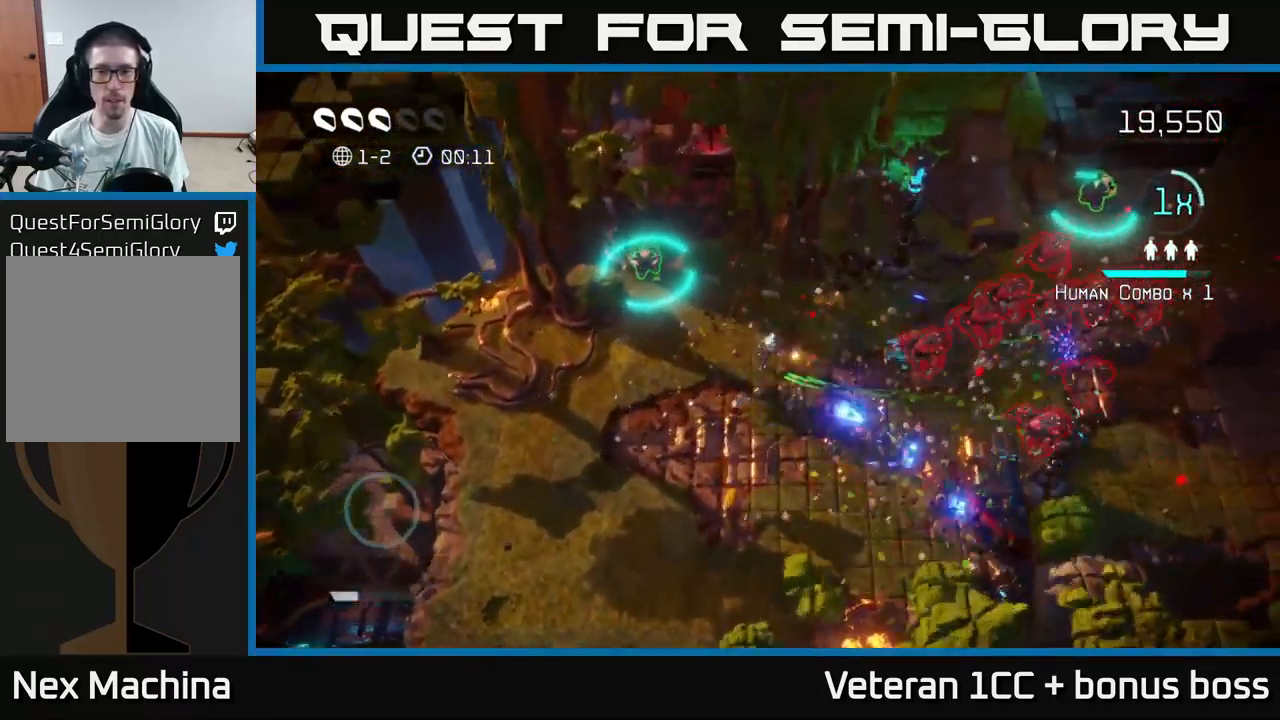
{"buttons": [], "left_stick": "down-left", "right_stick": "down-right", "events": [[217, "left_stick", "up-left"], [234, "right_stick", "right"], [300, "left_stick", "down-left"], [384, "right_stick", "down-right"]]}
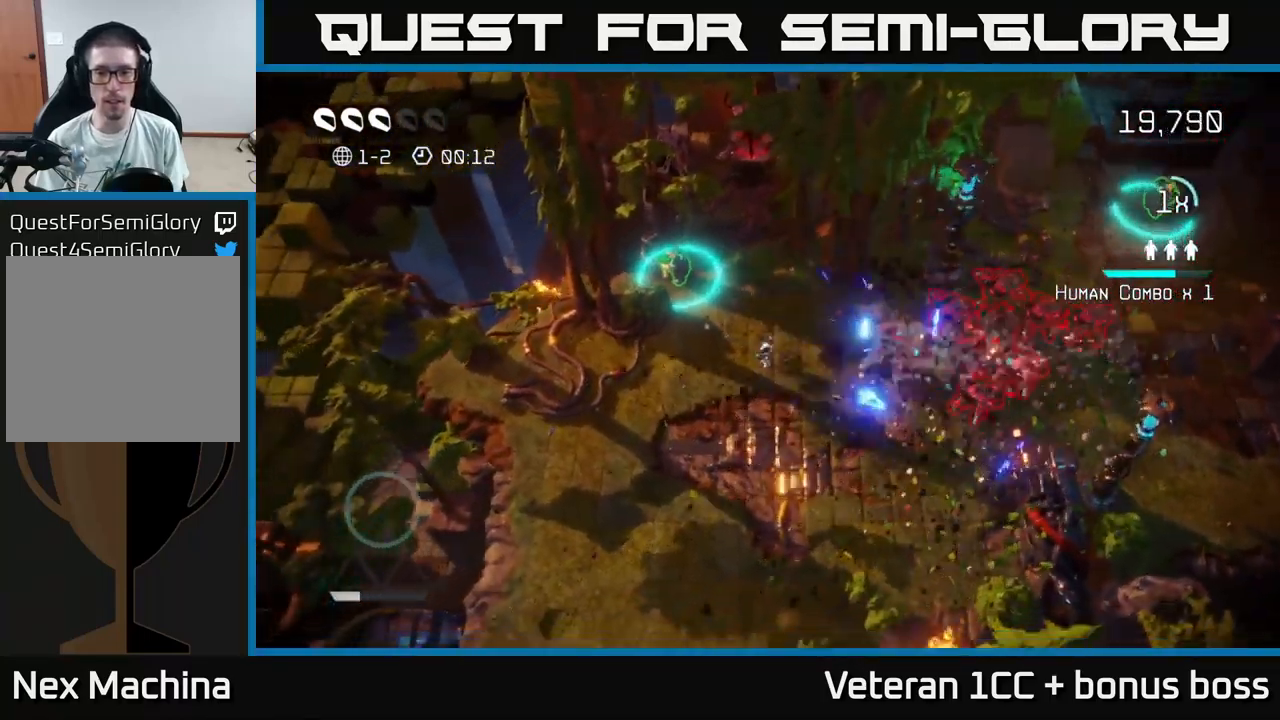
{"buttons": [], "left_stick": "down-left", "right_stick": "down-right", "events": []}
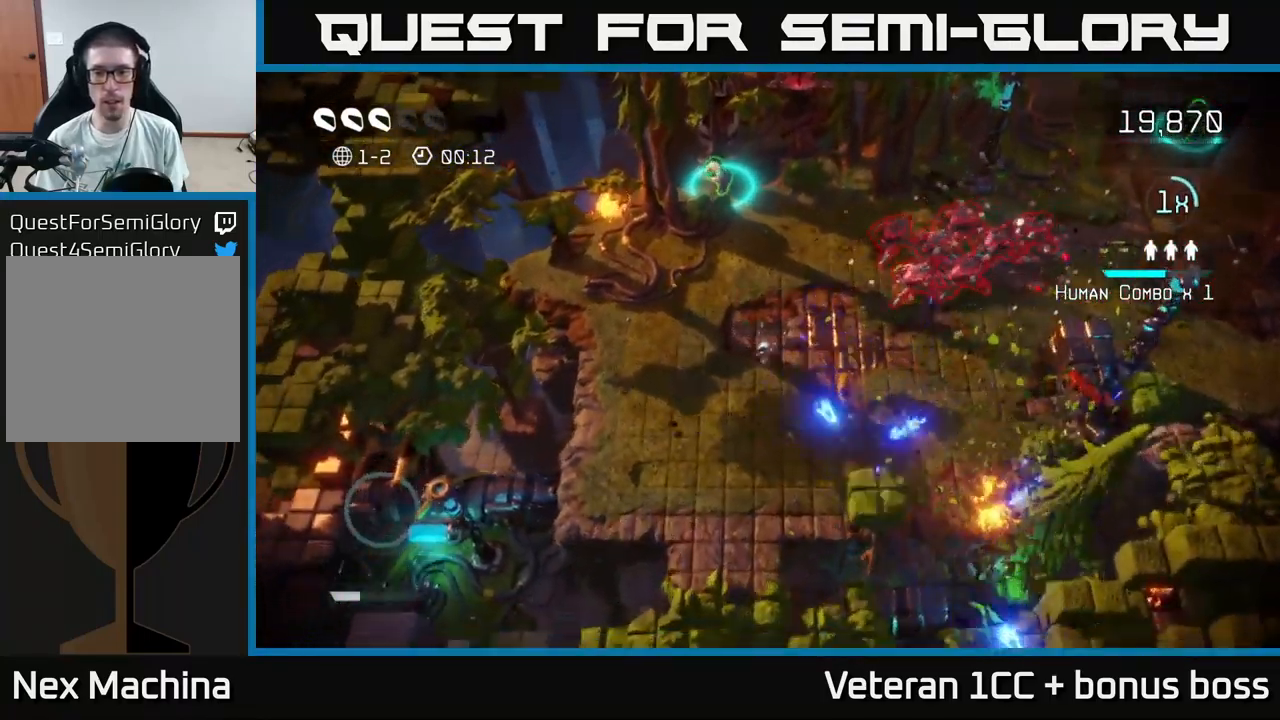
{"buttons": [], "left_stick": "up-right", "right_stick": "right", "events": [[67, "right_stick", "right"], [167, "left_stick", "up-left"], [350, "left_stick", "up"], [484, "left_stick", "up-right"]]}
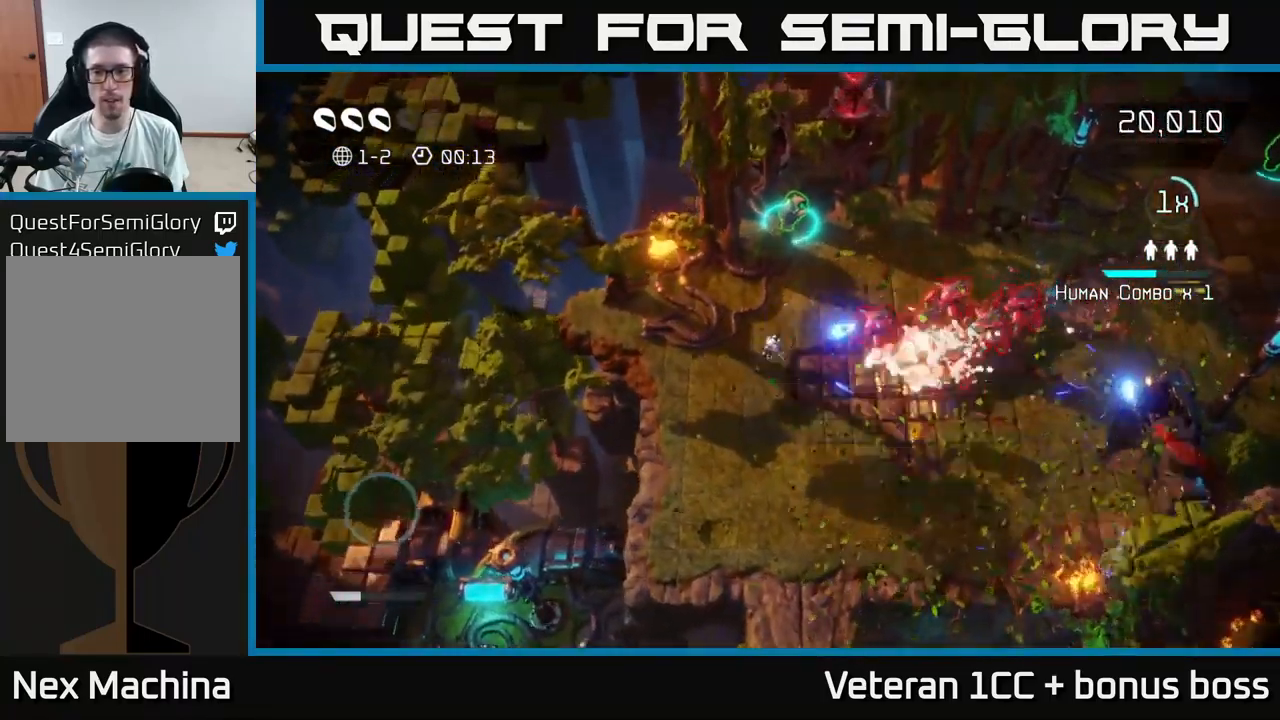
{"buttons": [], "left_stick": "center", "right_stick": "right", "events": [[167, "left_stick", "center"]]}
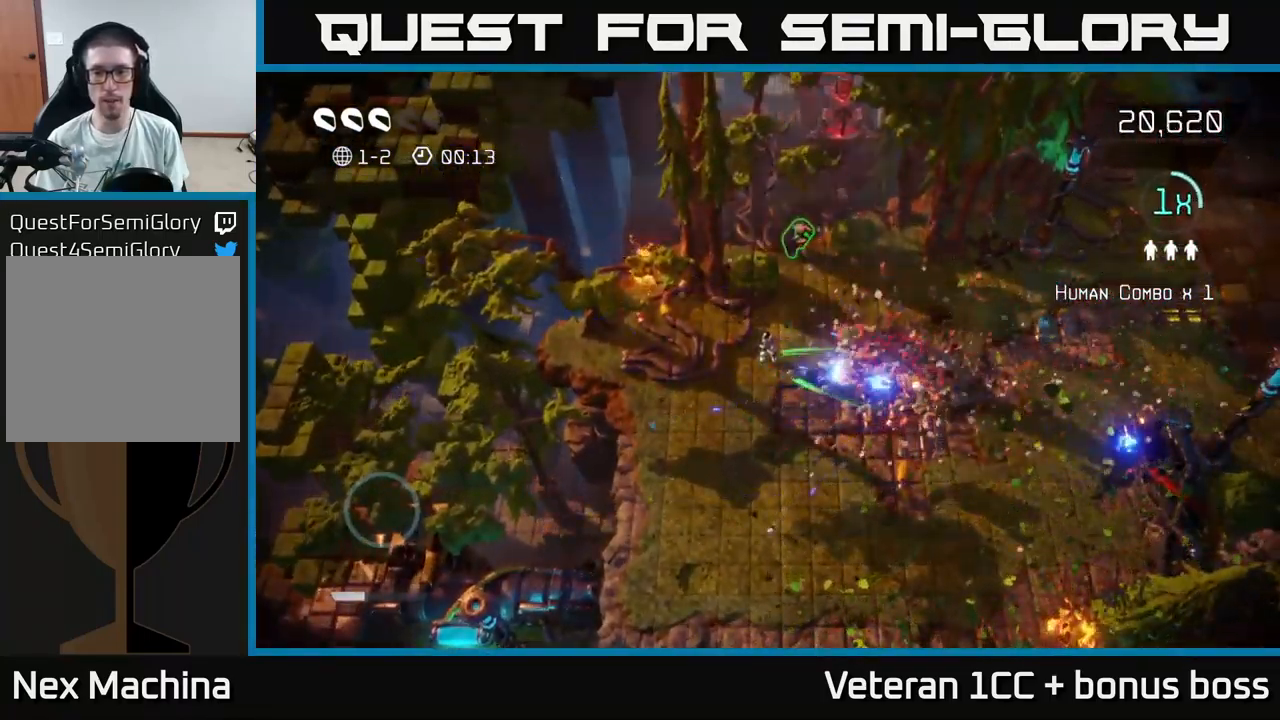
{"buttons": [], "left_stick": "right", "right_stick": "right", "events": [[34, "left_stick", "up"], [84, "left_stick", "up-right"], [234, "right_stick", "up-right"], [334, "right_stick", "up"], [351, "left_stick", "up"], [467, "right_stick", "right"], [501, "left_stick", "right"]]}
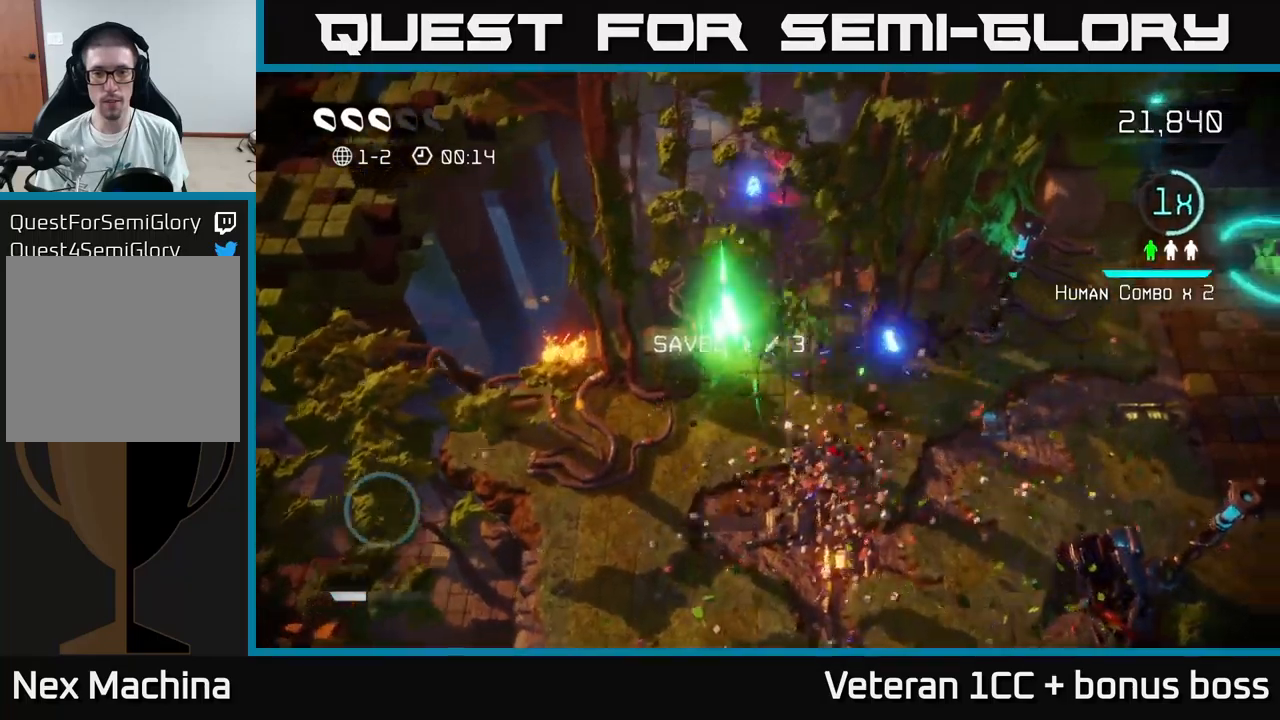
{"buttons": [], "left_stick": "right", "right_stick": "up-right", "events": [[50, "left_stick", "down-right"], [233, "left_stick", "right"], [233, "right_stick", "up-right"]]}
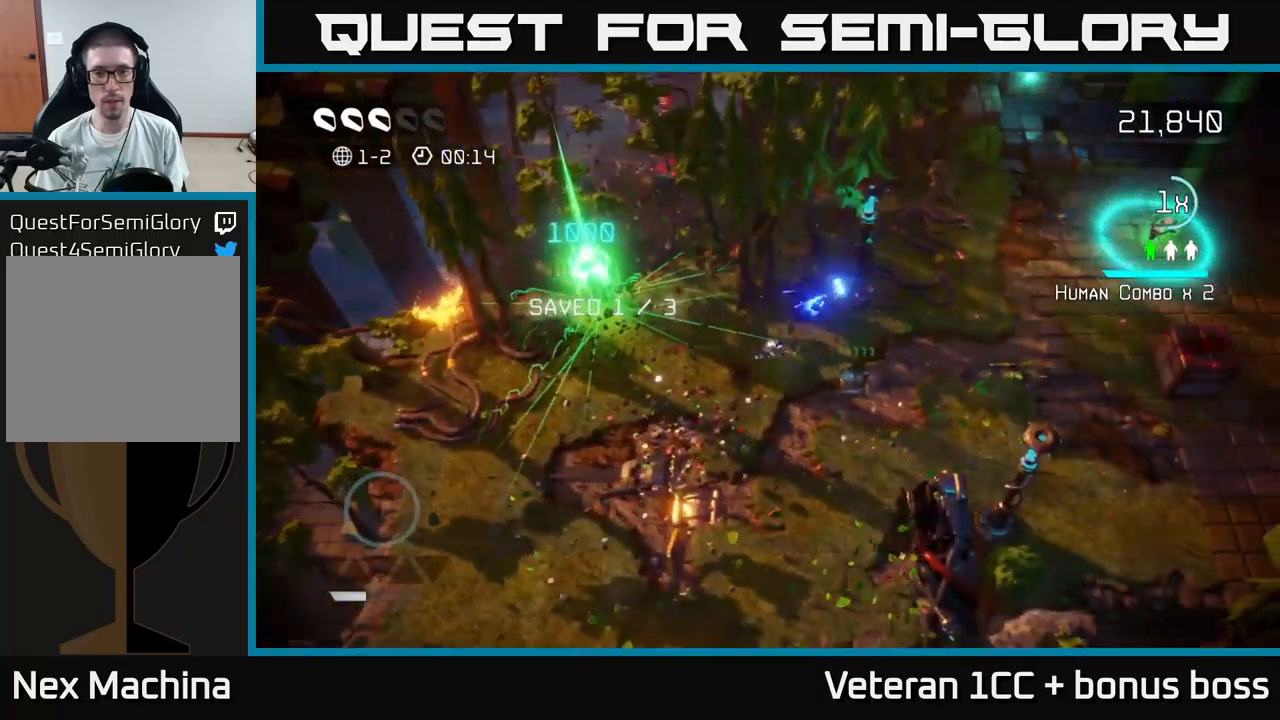
{"buttons": [], "left_stick": "down-right", "right_stick": "down-right", "events": [[250, "right_stick", "down-right"], [366, "left_stick", "down-right"]]}
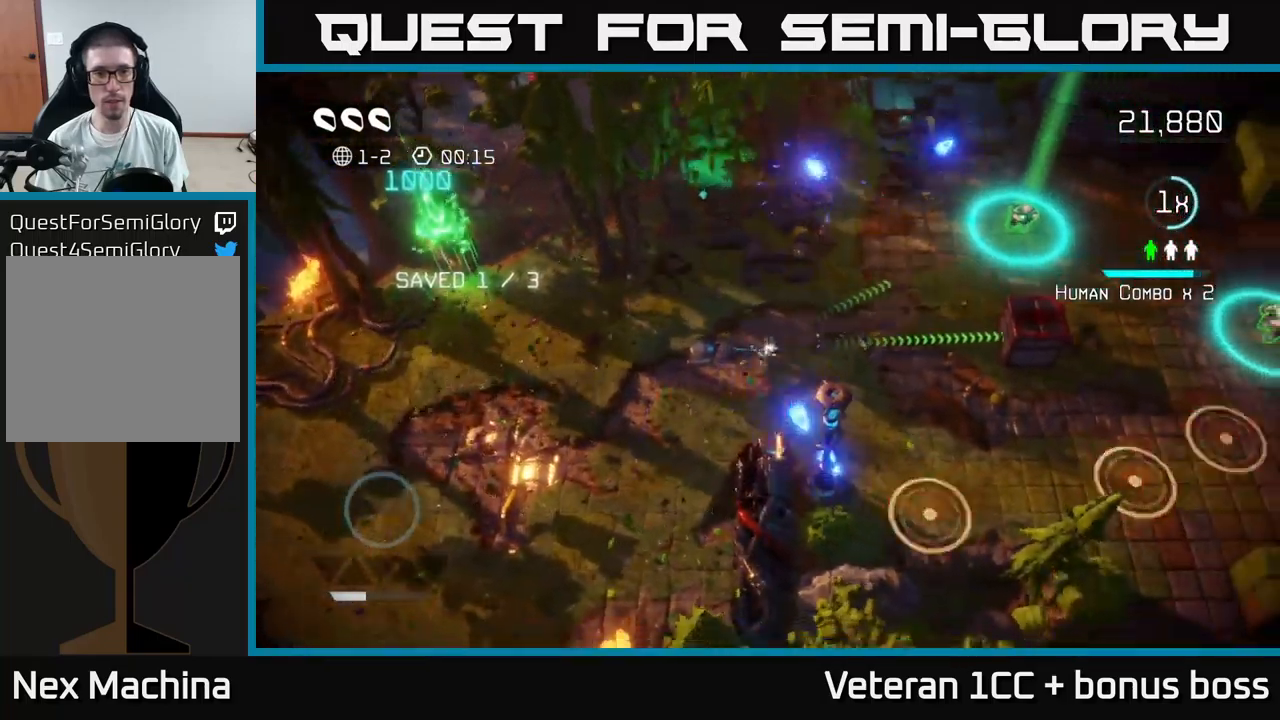
{"buttons": [], "left_stick": "left", "right_stick": "up-left", "events": [[183, "left_stick", "left"], [316, "right_stick", "up-right"], [366, "right_stick", "up-left"]]}
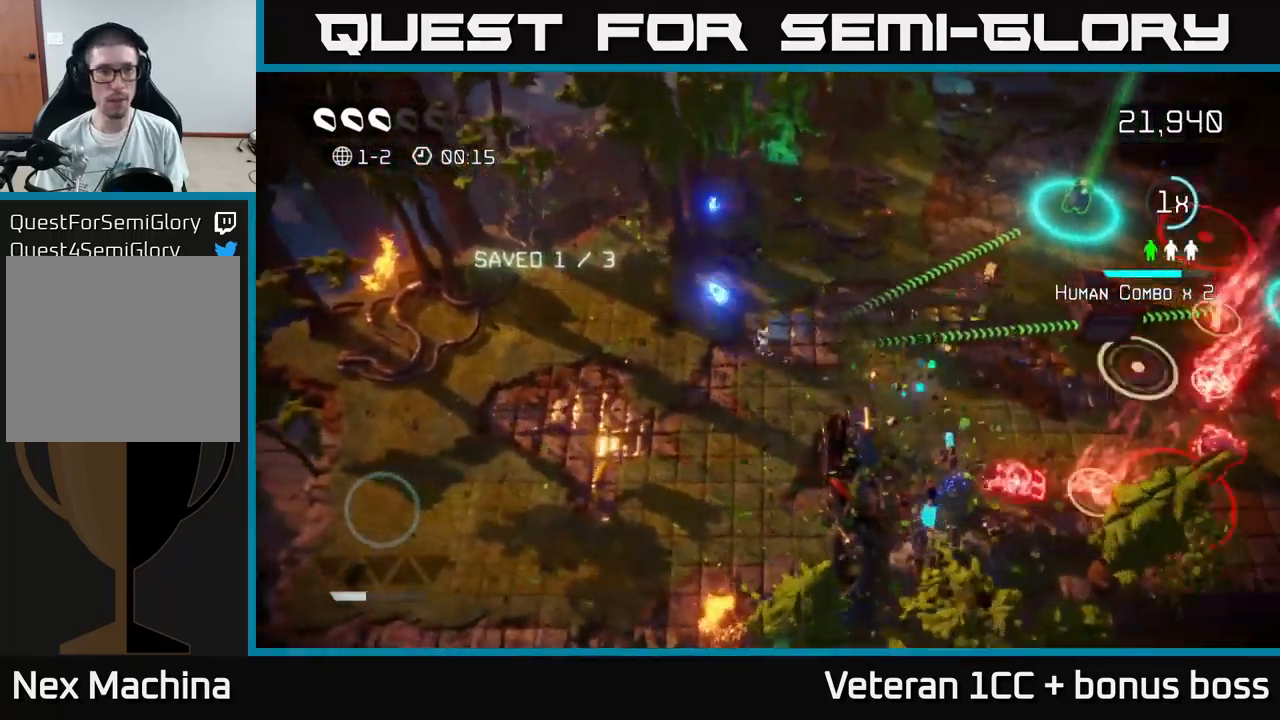
{"buttons": [], "left_stick": "up-left", "right_stick": "up", "events": [[216, "right_stick", "up"], [266, "left_stick", "up-left"]]}
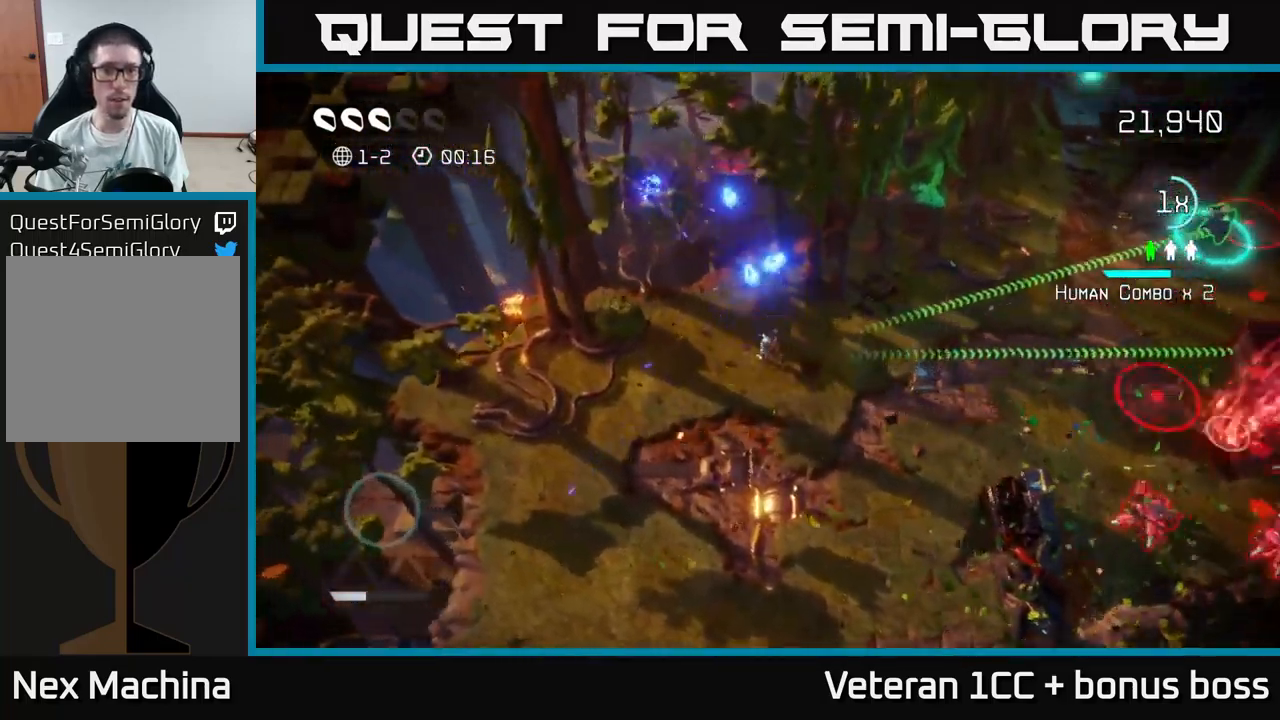
{"buttons": [], "left_stick": "center", "right_stick": "up", "events": [[133, "left_stick", "up"], [283, "left_stick", "center"]]}
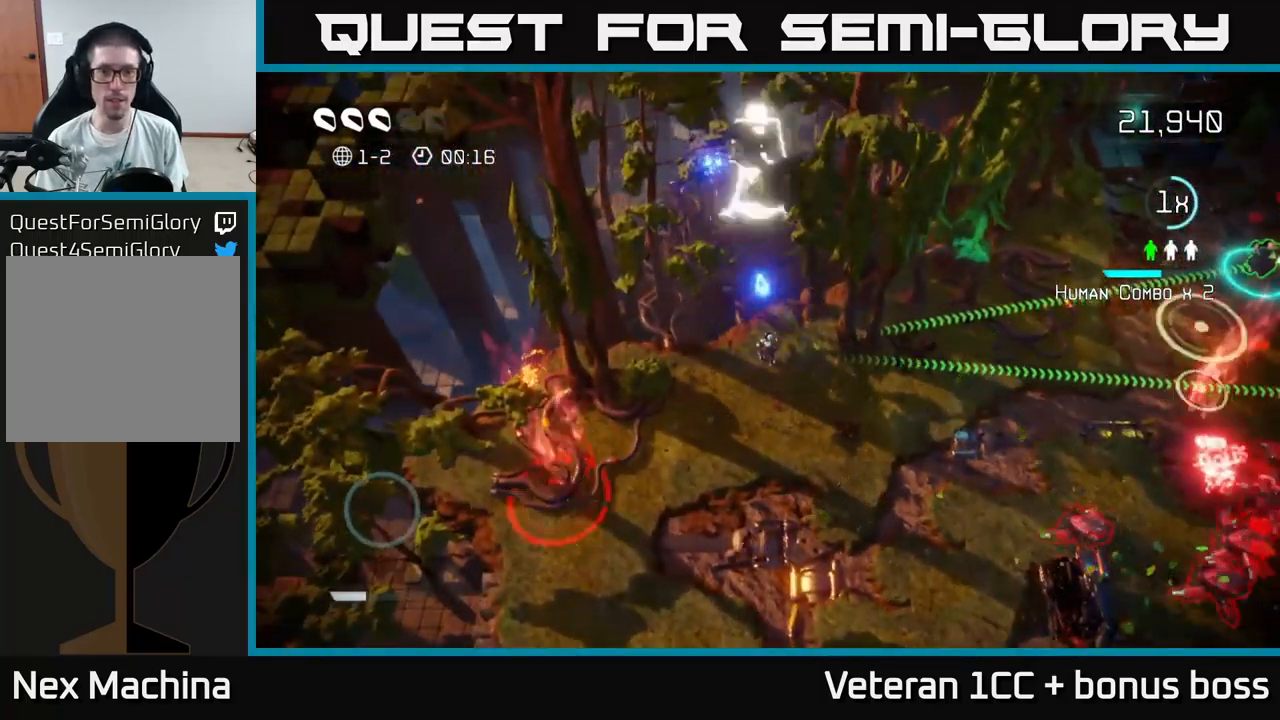
{"buttons": [], "left_stick": "center", "right_stick": "up", "events": []}
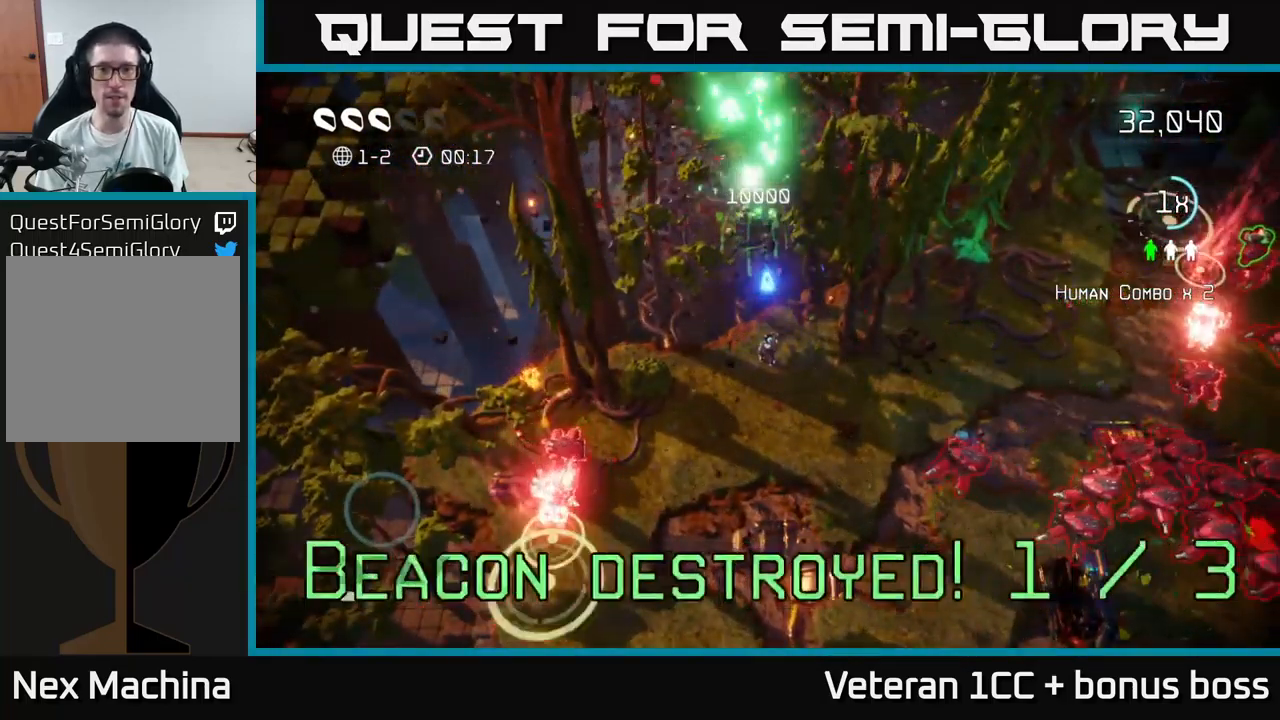
{"buttons": [], "left_stick": "down-right", "right_stick": "up-right", "events": [[66, "left_stick", "down"], [166, "right_stick", "right"], [400, "right_stick", "up-right"], [450, "left_stick", "down-right"]]}